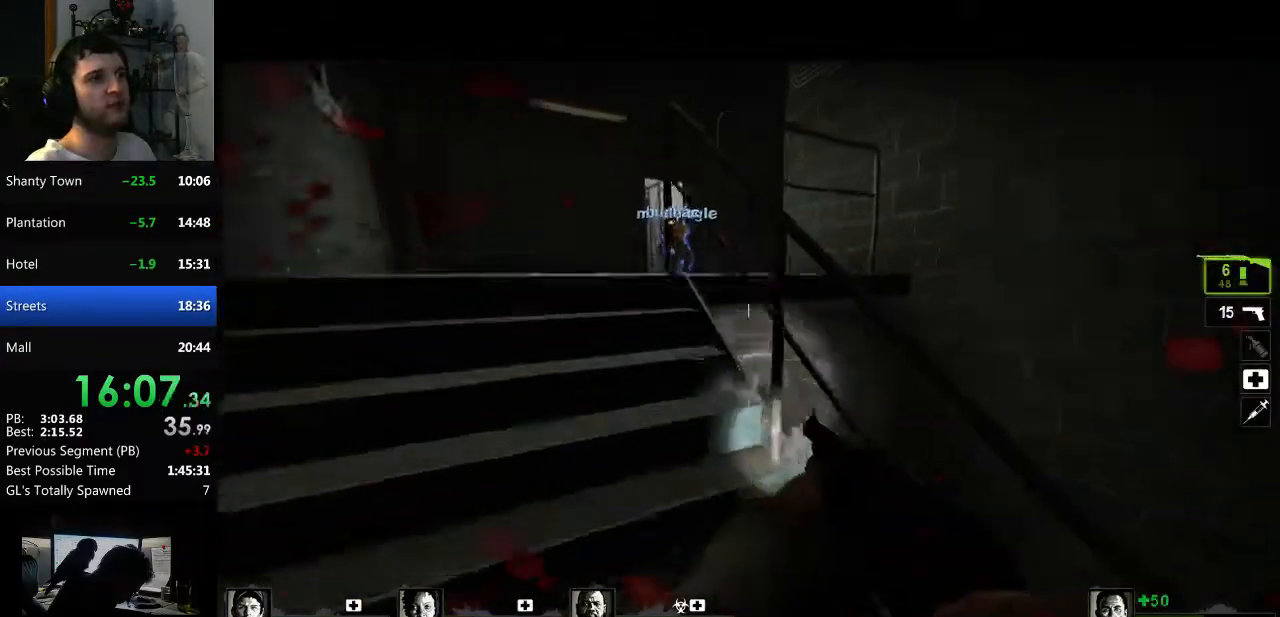
Gameplay with keyboard and mouse; each line is a JSON object with the keys and mouse buttons held at the frame after it. "events" lists presses ("down") and releases ("up") of "a", "c", "ctrl", "d", "e", "f", "q", "r", "s", "shift", "space", "tab", "v", "w", "x", "z", "mouse_left", "mouse_right", "mouse_mb4", "mouse_mb5", "mouse_wheel_up" and "mouse_wheel_down" between this image and that frame as [ms after this image, input, new state], when the widget could be followed in between. "mouse_left", "mouse_right", "mouse_mb4", "mouse_mb5", "mouse_wheel_up", "mouse_wheel_down" = the "left", "right", "mb4", "mb5", "wheel_up", "wheel_down" buttons of the "mouse" list. No other keys are recorded. Mouse movement is not recorded.
{"keys": ["a"], "mouse": [], "events": [[33, "w", "up"], [133, "s", "down"], [183, "a", "up"], [317, "s", "up"], [417, "a", "down"]]}
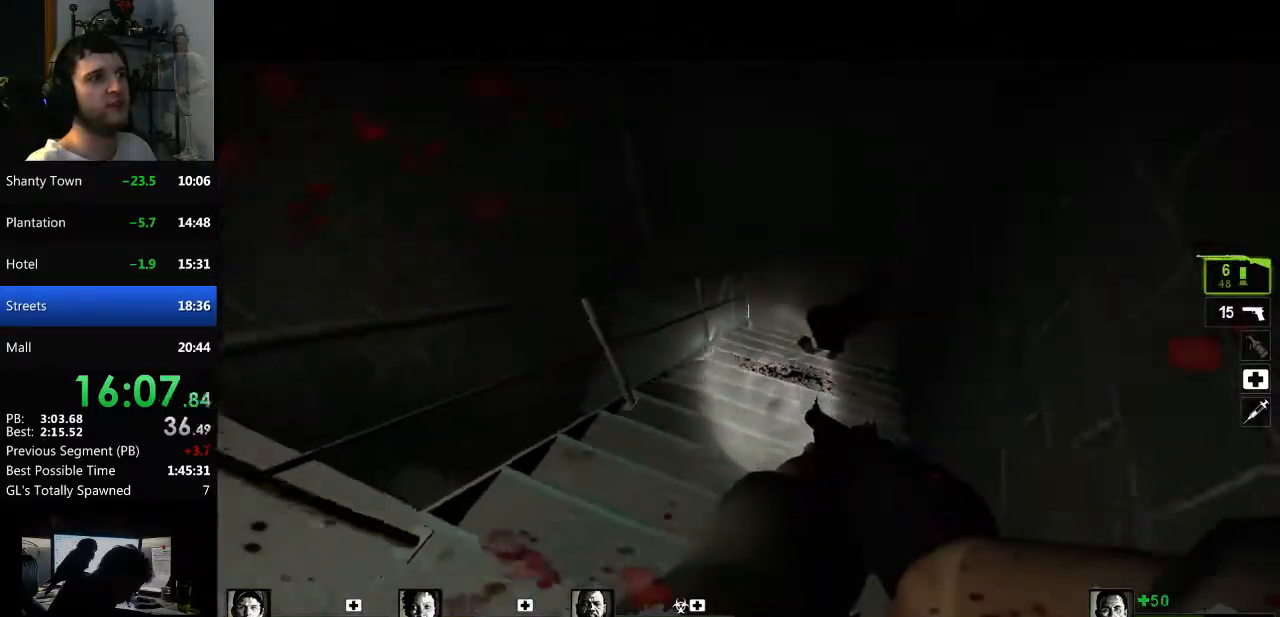
{"keys": [], "mouse": [], "events": [[17, "a", "up"], [200, "w", "down"], [434, "w", "up"]]}
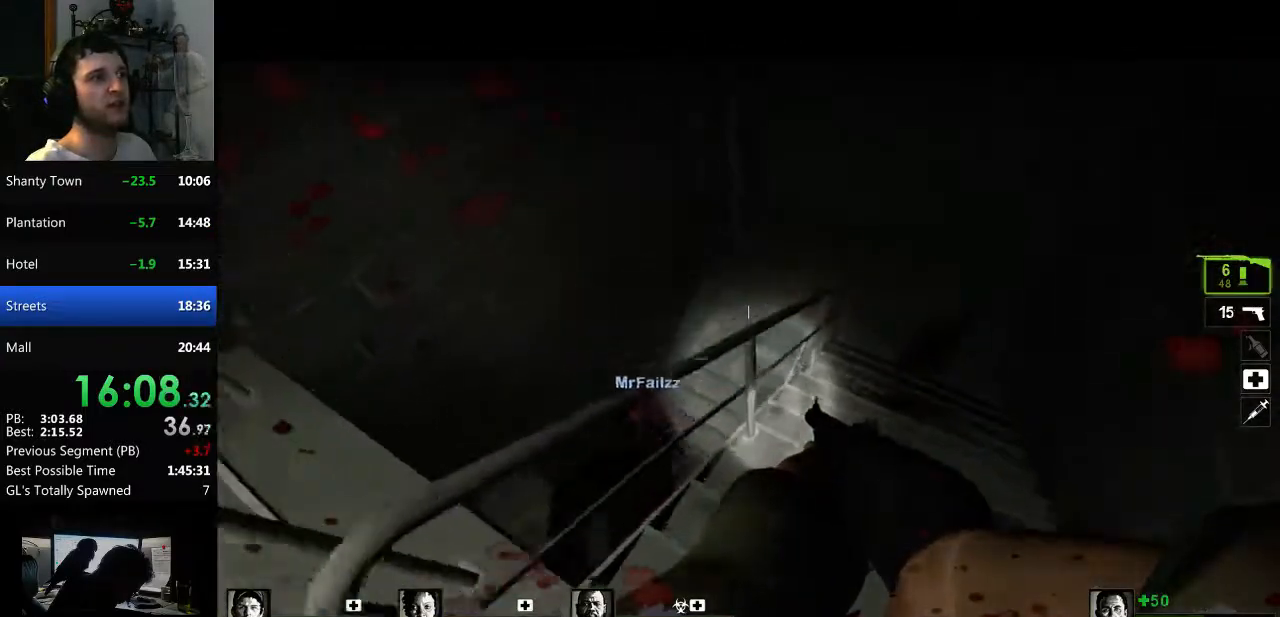
{"keys": ["a"], "mouse": [], "events": [[117, "d", "down"], [250, "d", "up"], [250, "w", "down"], [300, "w", "up"], [450, "a", "down"]]}
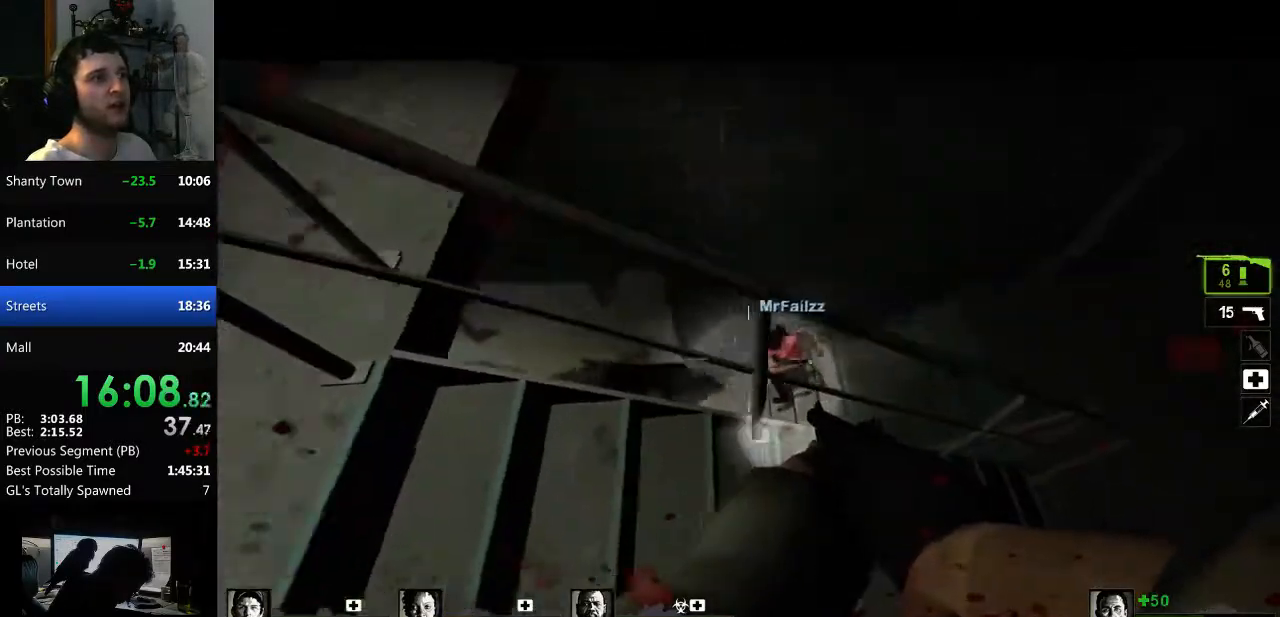
{"keys": ["d", "w"], "mouse": [], "events": [[34, "a", "up"], [84, "w", "down"], [184, "d", "down"], [184, "space", "down"], [267, "mouse_mb4", "down"], [267, "w", "up"], [317, "space", "up"], [367, "d", "up"], [367, "w", "down"], [417, "mouse_mb4", "up"], [501, "d", "down"]]}
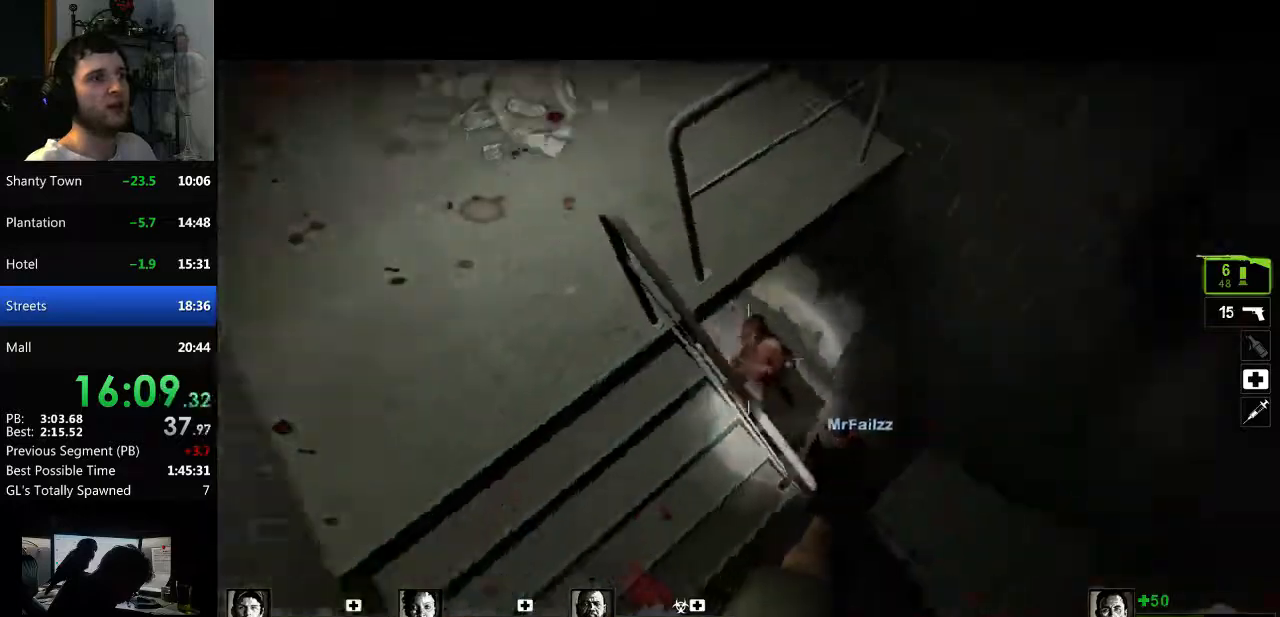
{"keys": [], "mouse": [], "events": [[50, "mouse_left", "down"], [50, "w", "up"], [100, "mouse_right", "down"], [200, "d", "up"], [200, "mouse_left", "up"], [233, "mouse_right", "up"]]}
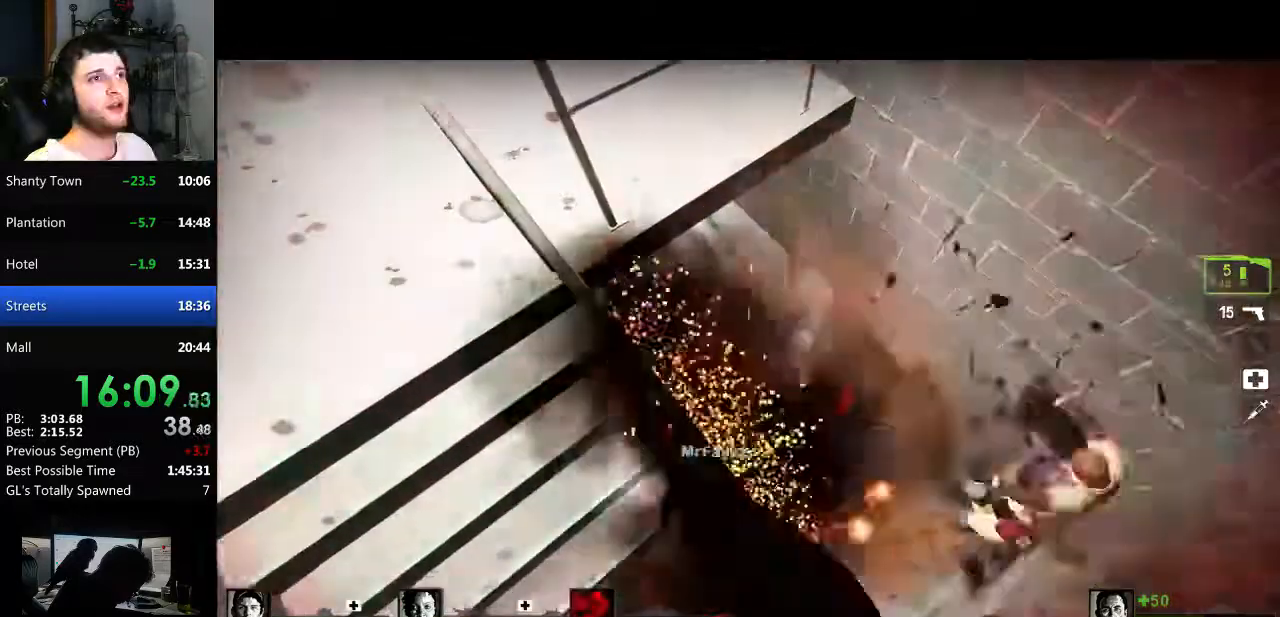
{"keys": [], "mouse": [], "events": [[301, "mouse_left", "down"], [351, "mouse_right", "down"], [401, "d", "down"], [434, "d", "up"], [434, "mouse_left", "up"], [484, "mouse_right", "up"]]}
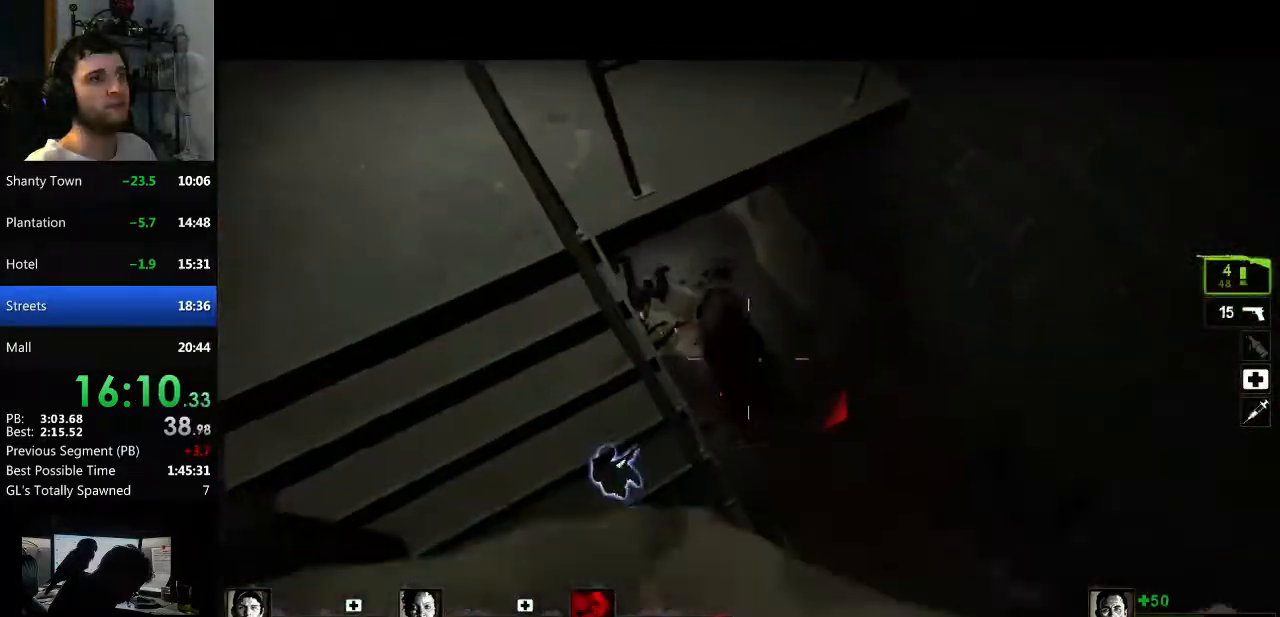
{"keys": [], "mouse": [], "events": []}
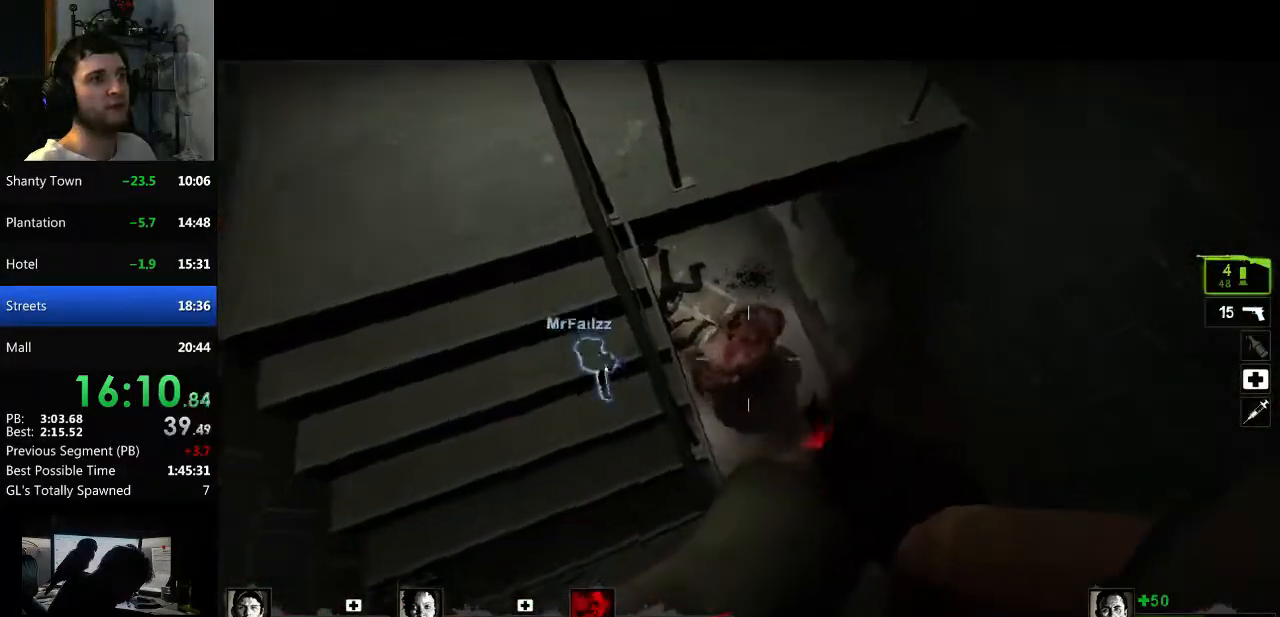
{"keys": [], "mouse": [], "events": [[100, "mouse_left", "down"], [150, "mouse_right", "down"], [184, "d", "down"], [234, "w", "down"], [284, "mouse_left", "up"], [284, "mouse_right", "up"], [384, "d", "up"], [467, "w", "up"]]}
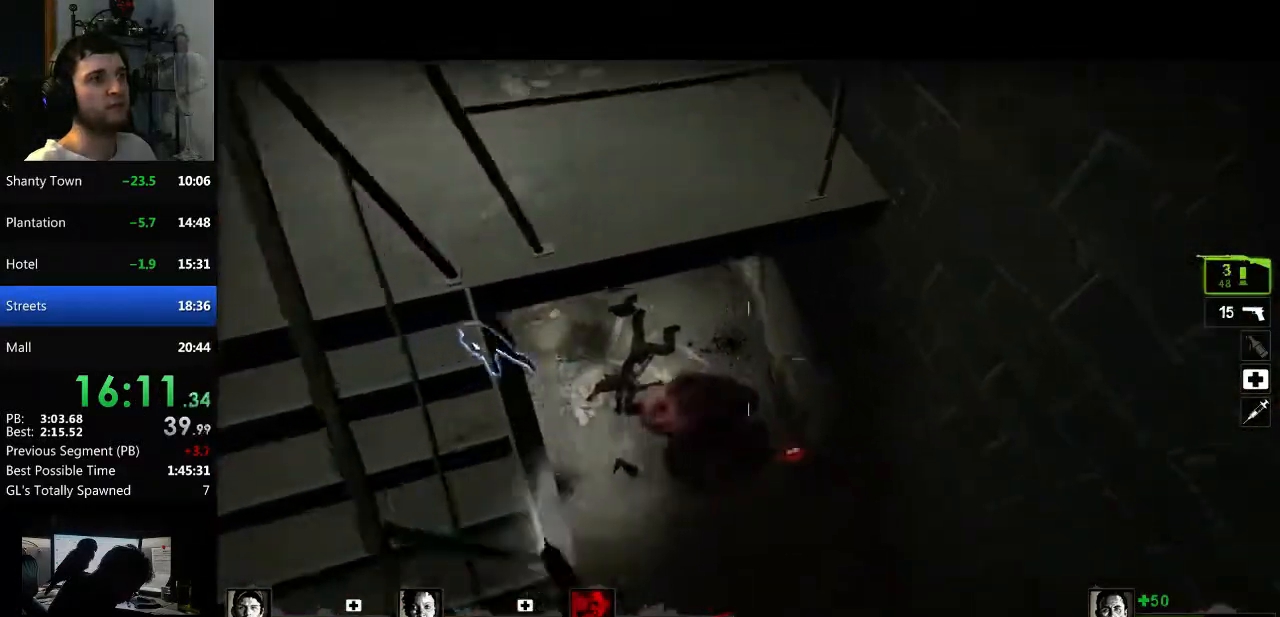
{"keys": ["d", "w"], "mouse": ["left", "right"], "events": [[67, "a", "down"], [350, "a", "up"], [350, "w", "down"], [434, "mouse_left", "down"], [484, "d", "down"], [484, "mouse_right", "down"]]}
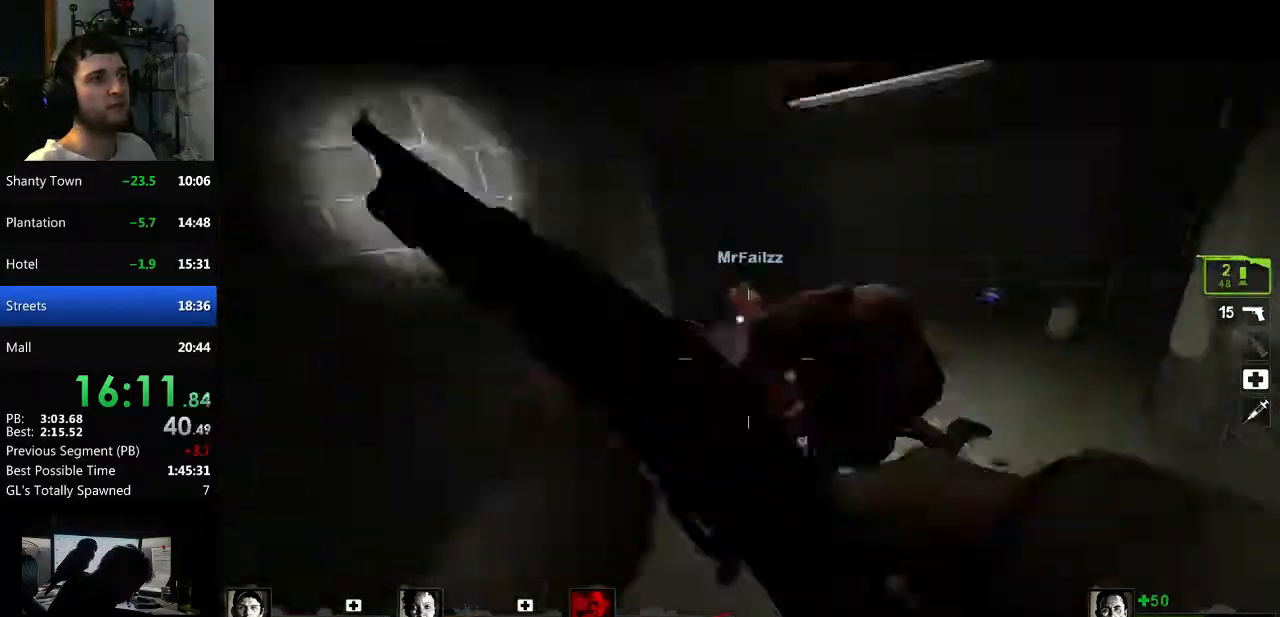
{"keys": ["w"], "mouse": [], "events": [[84, "mouse_left", "up"], [84, "w", "up"], [134, "mouse_right", "up"], [167, "w", "down"], [401, "d", "up"]]}
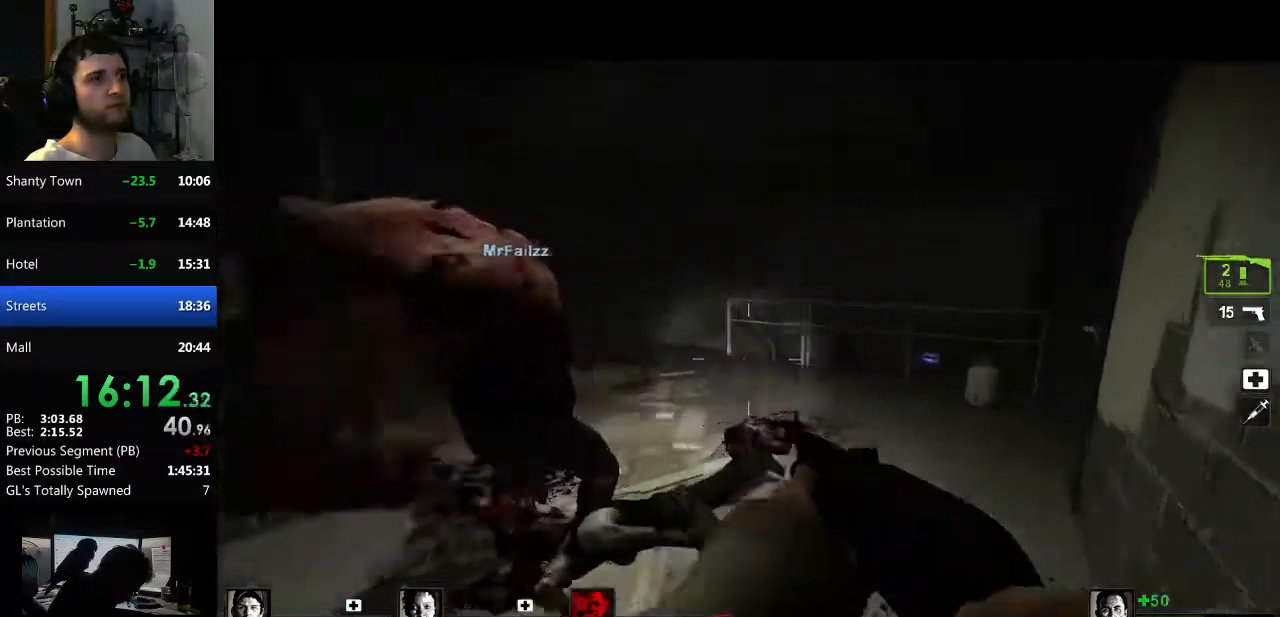
{"keys": ["w"], "mouse": [], "events": [[150, "d", "down"], [150, "w", "up"], [183, "mouse_left", "down"], [333, "mouse_left", "up"], [383, "d", "up"], [383, "w", "down"]]}
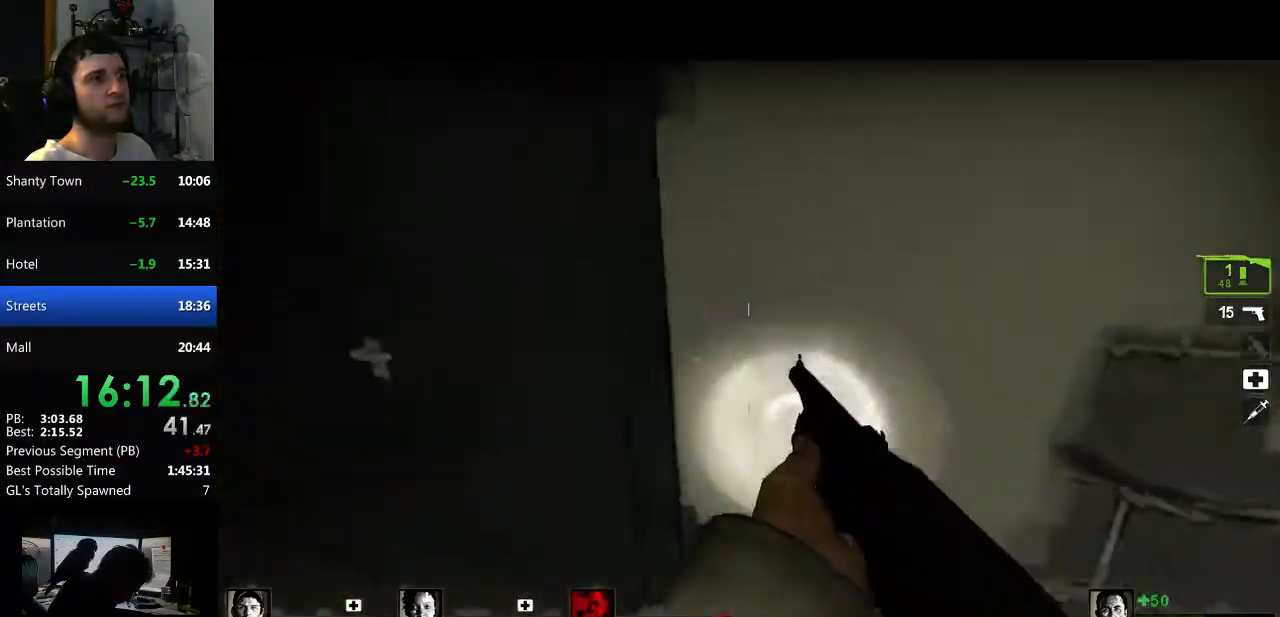
{"keys": ["d", "w"], "mouse": [], "events": [[17, "e", "down"], [117, "e", "up"], [251, "a", "down"], [384, "a", "up"], [384, "d", "down"]]}
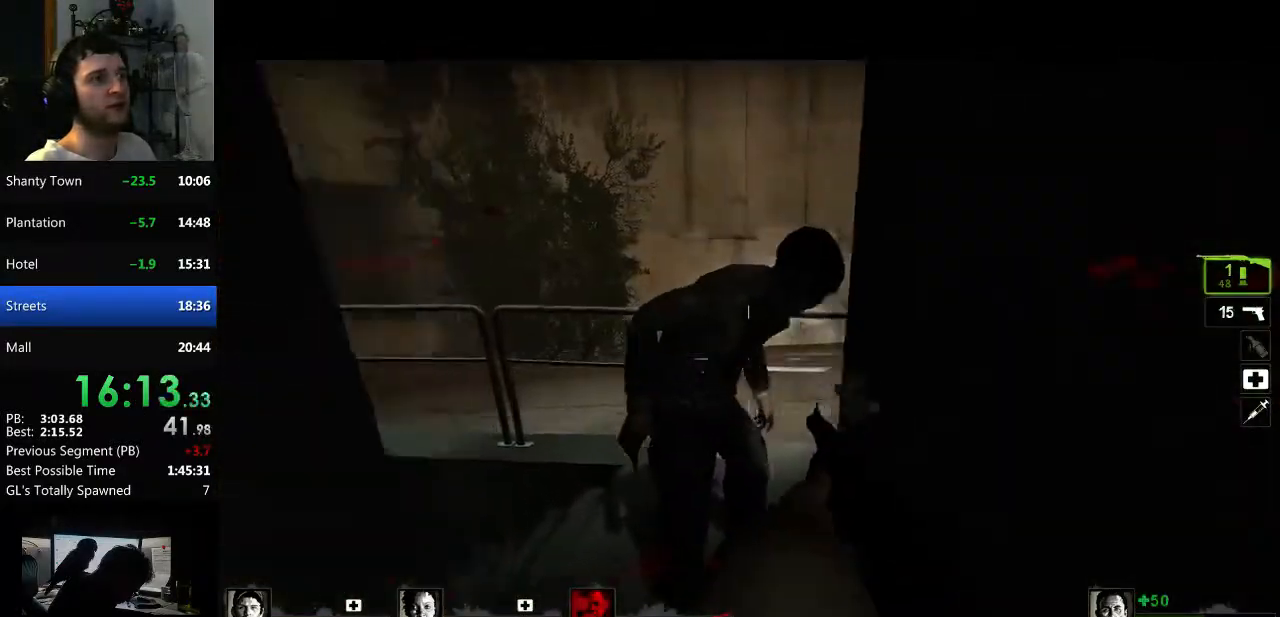
{"keys": ["a", "w"], "mouse": [], "events": [[33, "d", "up"], [133, "mouse_left", "down"], [167, "a", "down"], [217, "a", "up"], [217, "mouse_right", "down"], [317, "mouse_left", "up"], [333, "mouse_right", "up"], [383, "space", "down"], [500, "a", "down"], [500, "space", "up"]]}
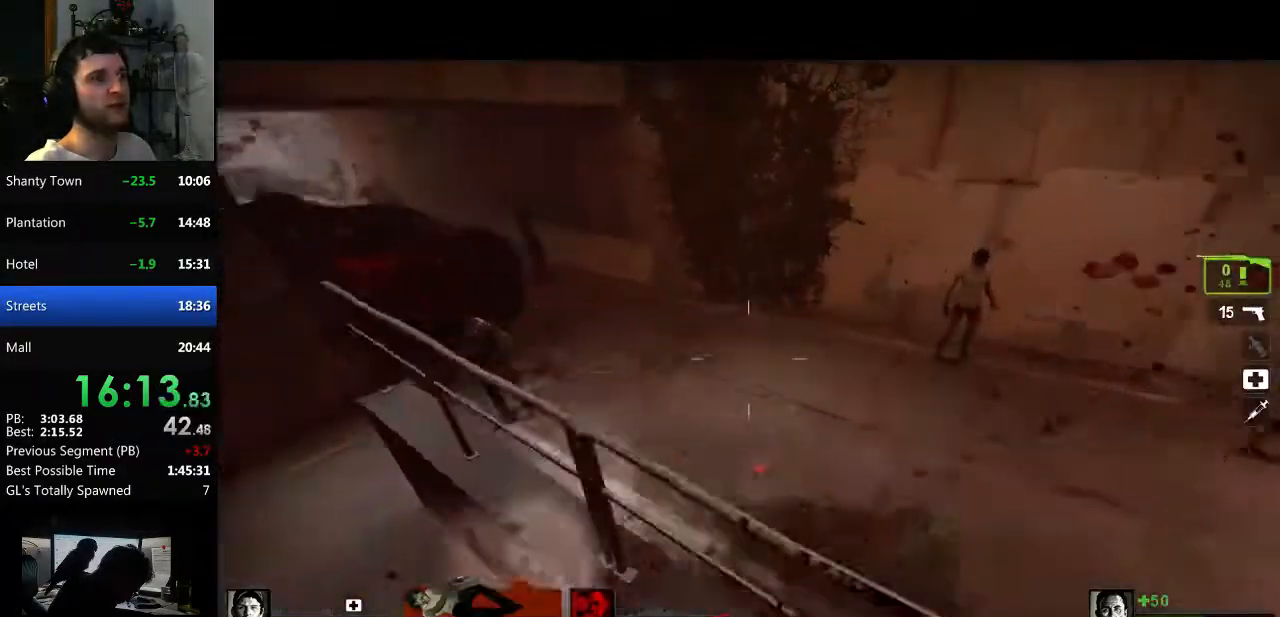
{"keys": ["a", "w"], "mouse": [], "events": [[34, "w", "up"], [100, "a", "up"], [100, "d", "down"], [134, "mouse_mb4", "down"], [234, "mouse_mb4", "up"], [284, "w", "down"], [334, "d", "up"], [501, "a", "down"]]}
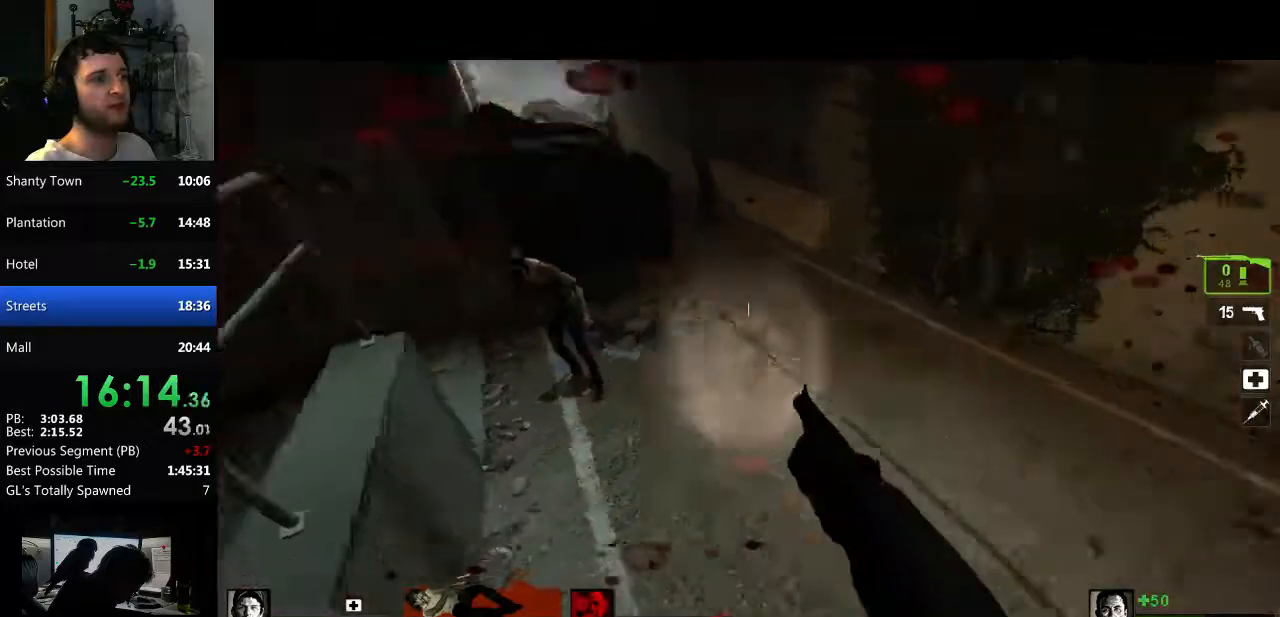
{"keys": ["w"], "mouse": [], "events": [[83, "mouse_left", "down"], [133, "a", "up"], [200, "d", "down"], [417, "mouse_left", "up"], [467, "d", "up"]]}
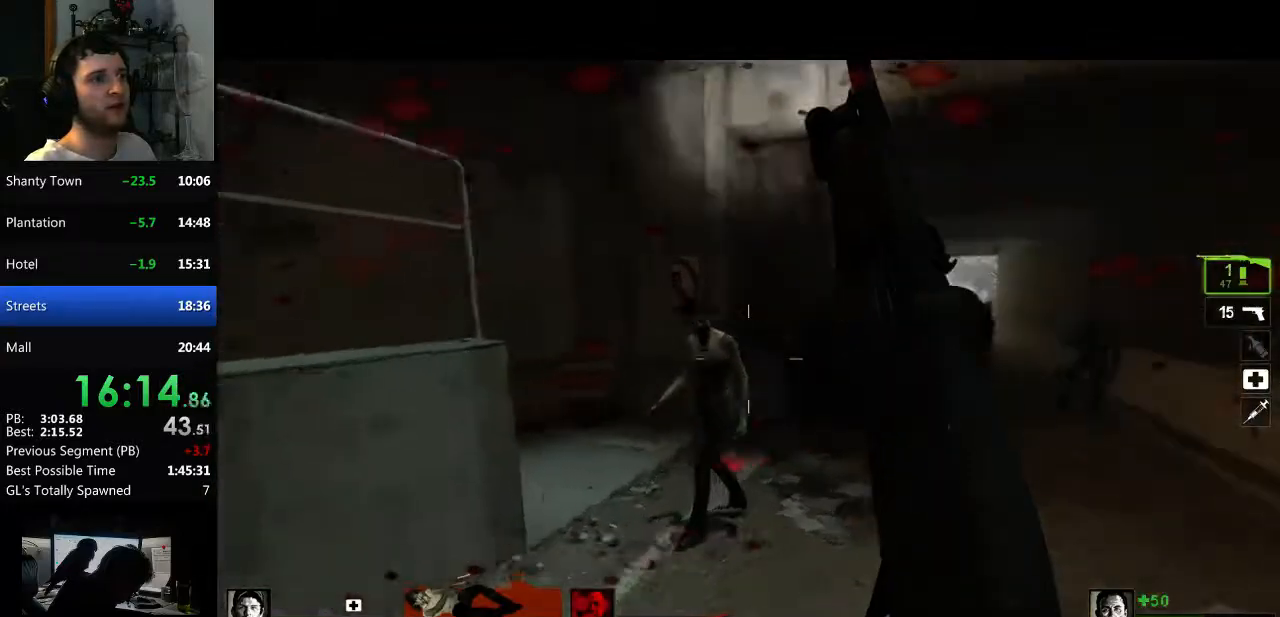
{"keys": ["w"], "mouse": [], "events": [[50, "d", "down"], [384, "d", "up"]]}
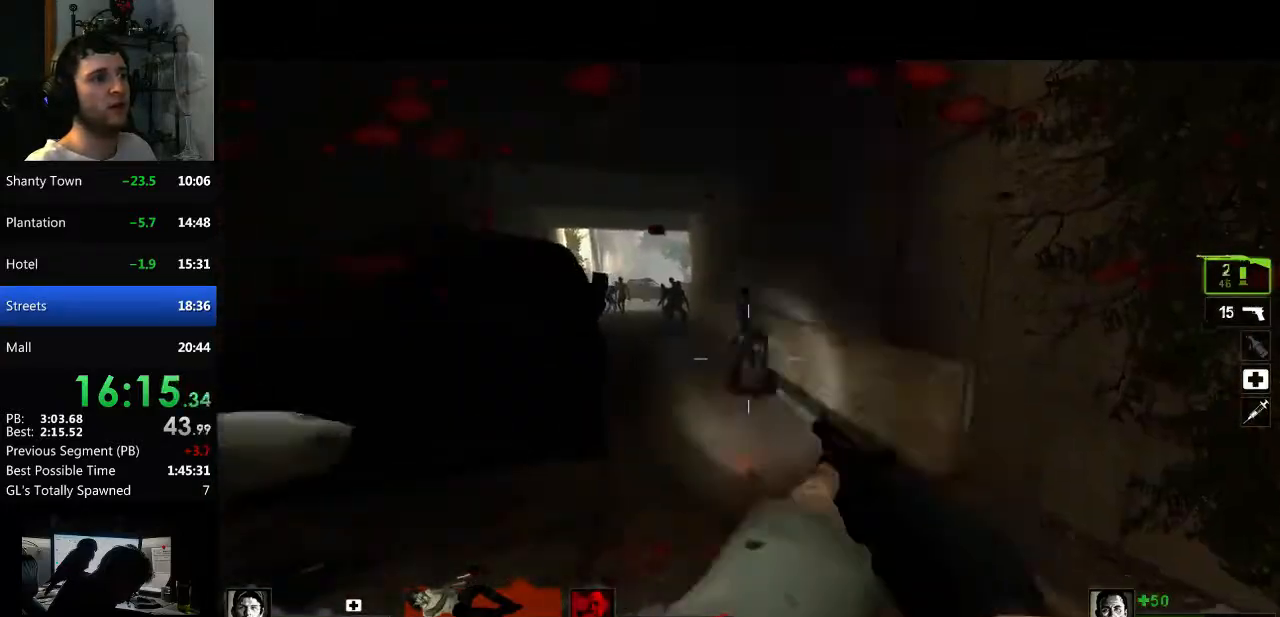
{"keys": ["d", "w"], "mouse": [], "events": [[33, "mouse_left", "down"], [117, "d", "down"], [167, "mouse_right", "down"], [167, "w", "up"], [267, "mouse_left", "up"], [317, "mouse_right", "up"], [450, "w", "down"]]}
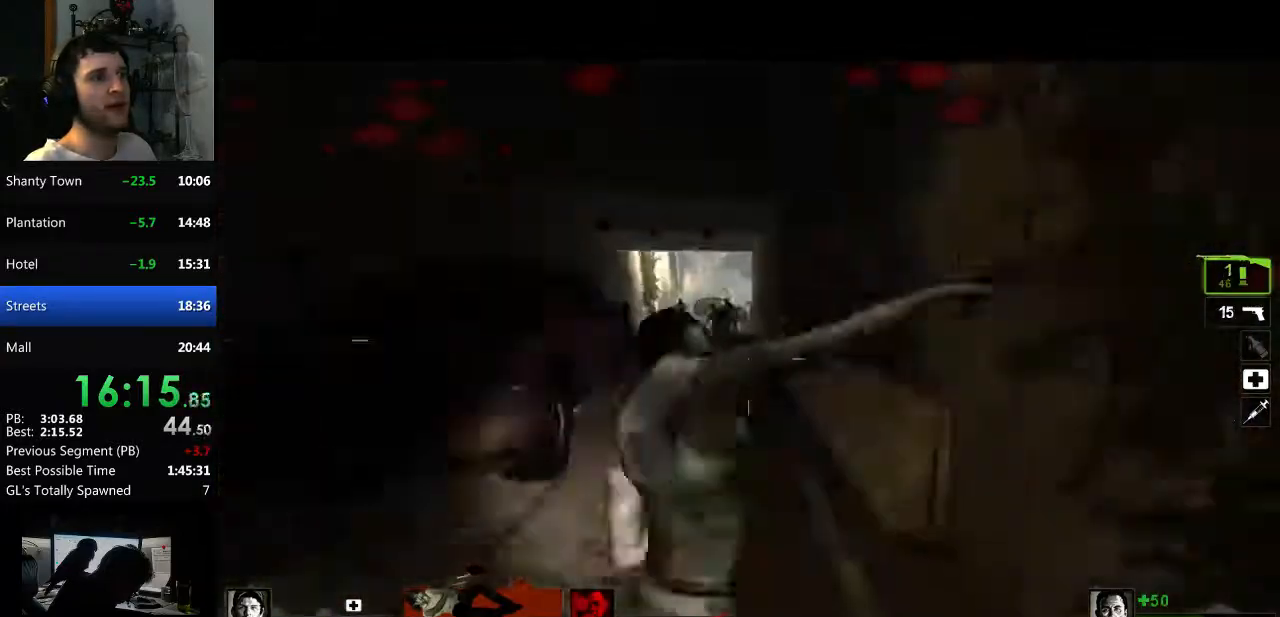
{"keys": ["a", "w"], "mouse": [], "events": [[34, "d", "up"], [134, "r", "down"], [234, "r", "up"], [367, "a", "down"]]}
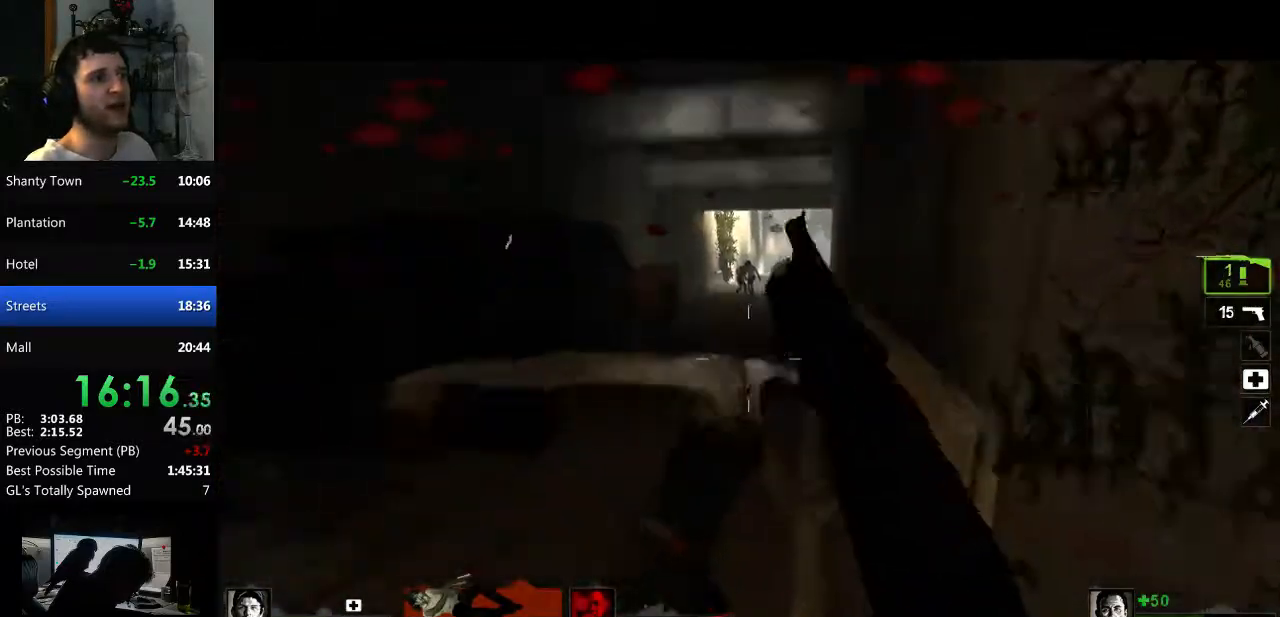
{"keys": ["d", "s"], "mouse": [], "events": [[16, "mouse_left", "down"], [283, "mouse_left", "up"], [283, "mouse_right", "down"], [333, "a", "up"], [333, "d", "down"], [383, "w", "up"], [434, "mouse_right", "up"], [484, "s", "down"]]}
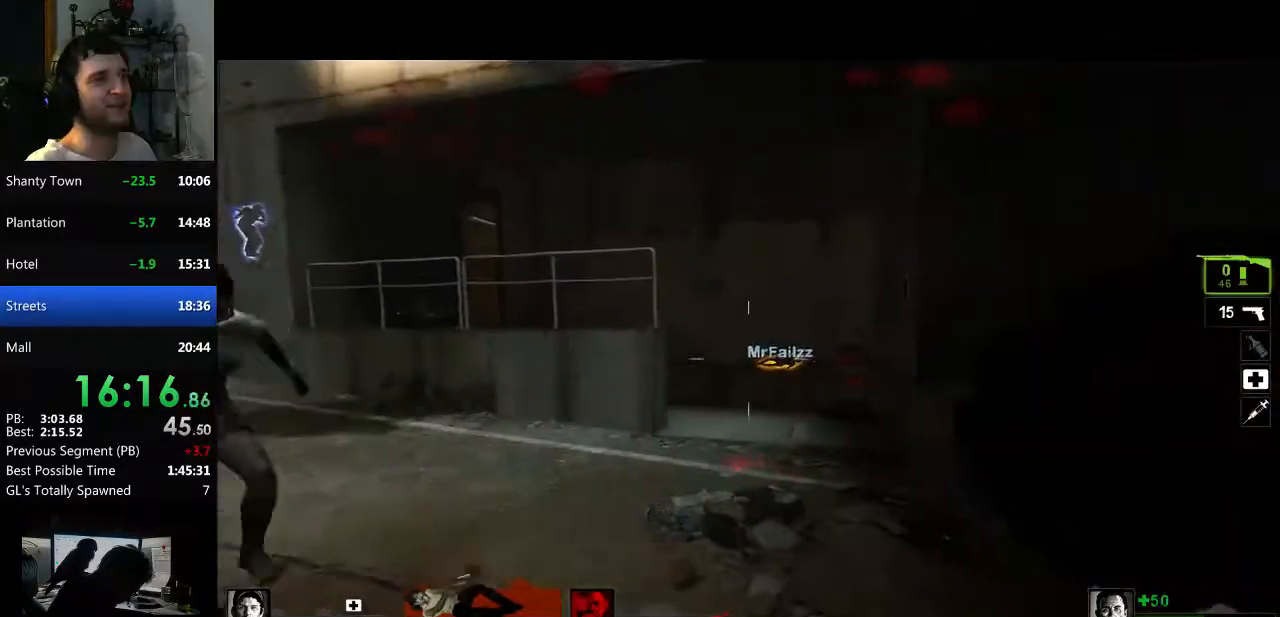
{"keys": ["w"], "mouse": [], "events": [[167, "s", "up"], [251, "w", "down"], [301, "d", "up"], [401, "r", "down"], [501, "r", "up"]]}
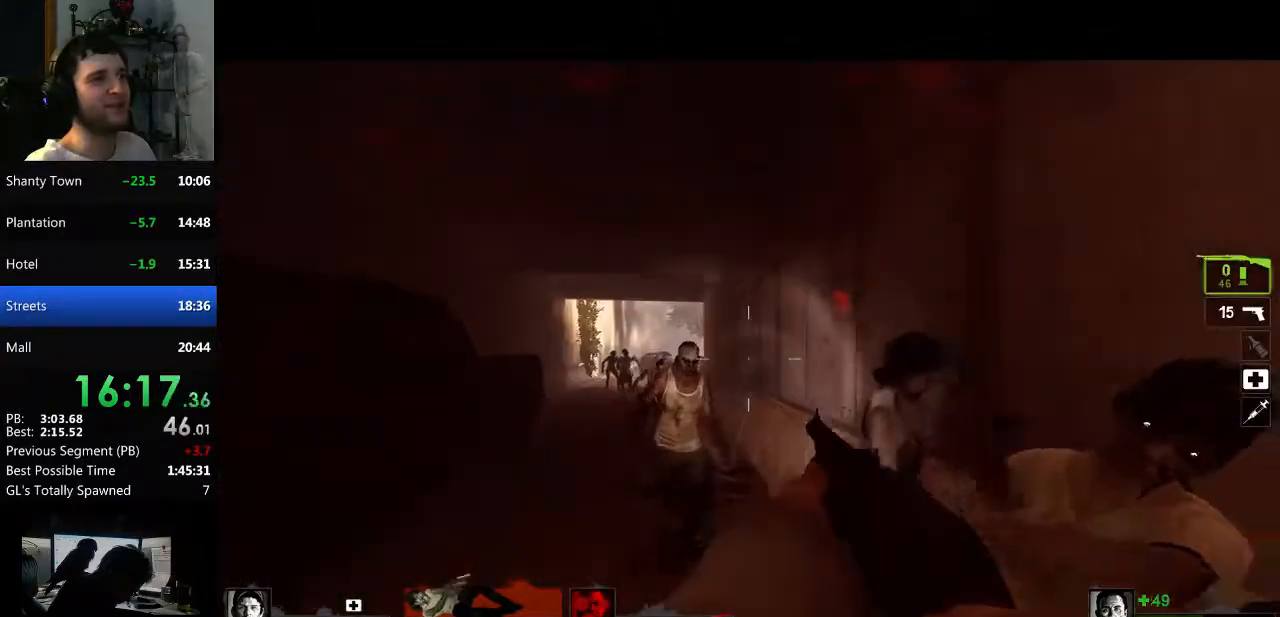
{"keys": ["d", "w"], "mouse": [], "events": [[33, "a", "down"], [133, "a", "up"], [133, "mouse_right", "down"], [183, "d", "down"], [183, "w", "up"], [267, "mouse_right", "up"], [467, "w", "down"]]}
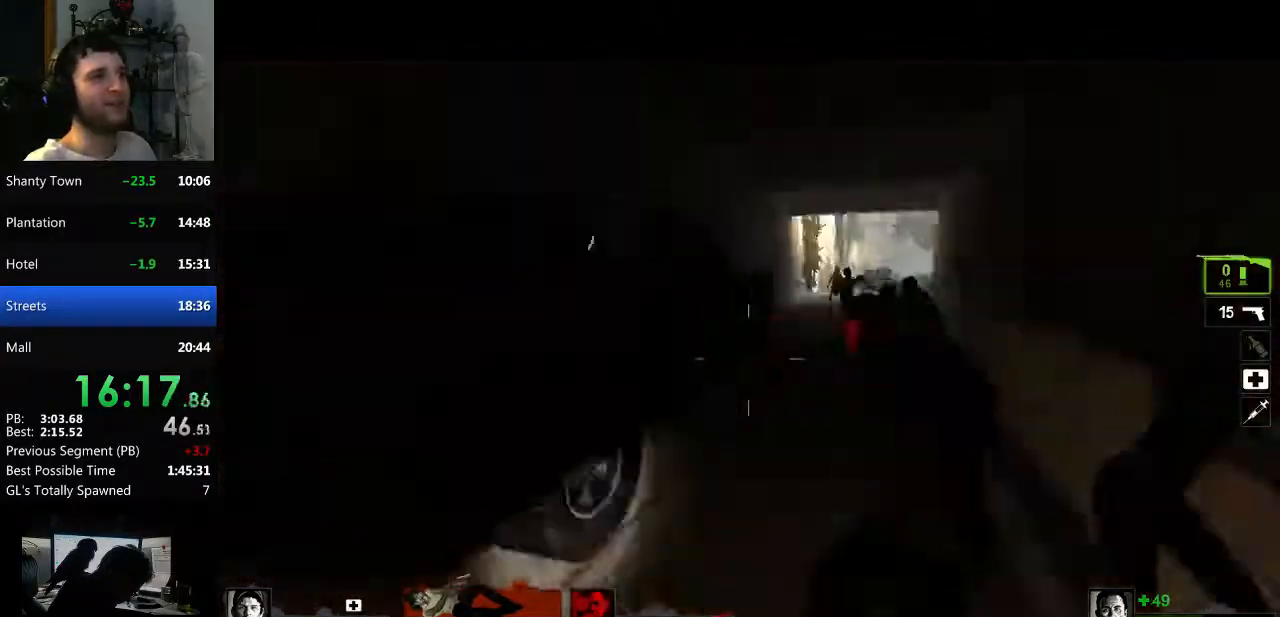
{"keys": ["w"], "mouse": ["right"], "events": [[50, "d", "up"], [200, "a", "down"], [384, "mouse_right", "down"], [484, "a", "up"]]}
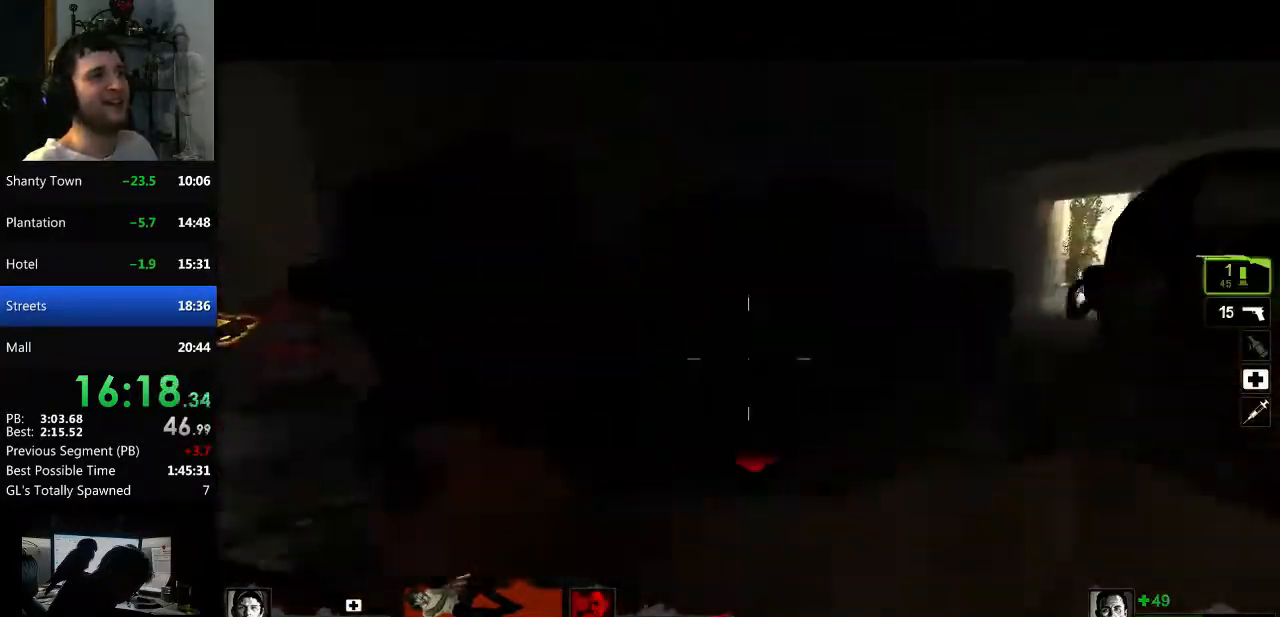
{"keys": ["w"], "mouse": ["left"], "events": [[16, "mouse_right", "up"], [350, "a", "down"], [400, "mouse_left", "down"], [450, "a", "up"]]}
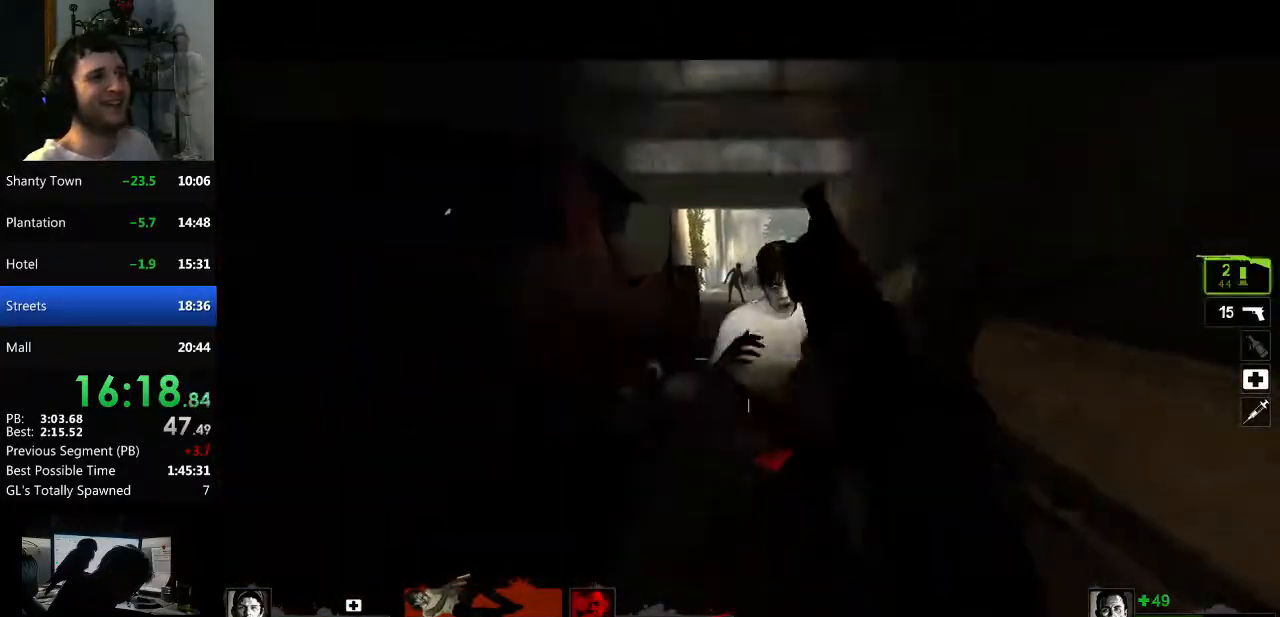
{"keys": ["a"], "mouse": ["right"], "events": [[84, "d", "down"], [217, "d", "up"], [367, "mouse_left", "up"], [417, "a", "down"], [451, "w", "up"], [501, "mouse_right", "down"]]}
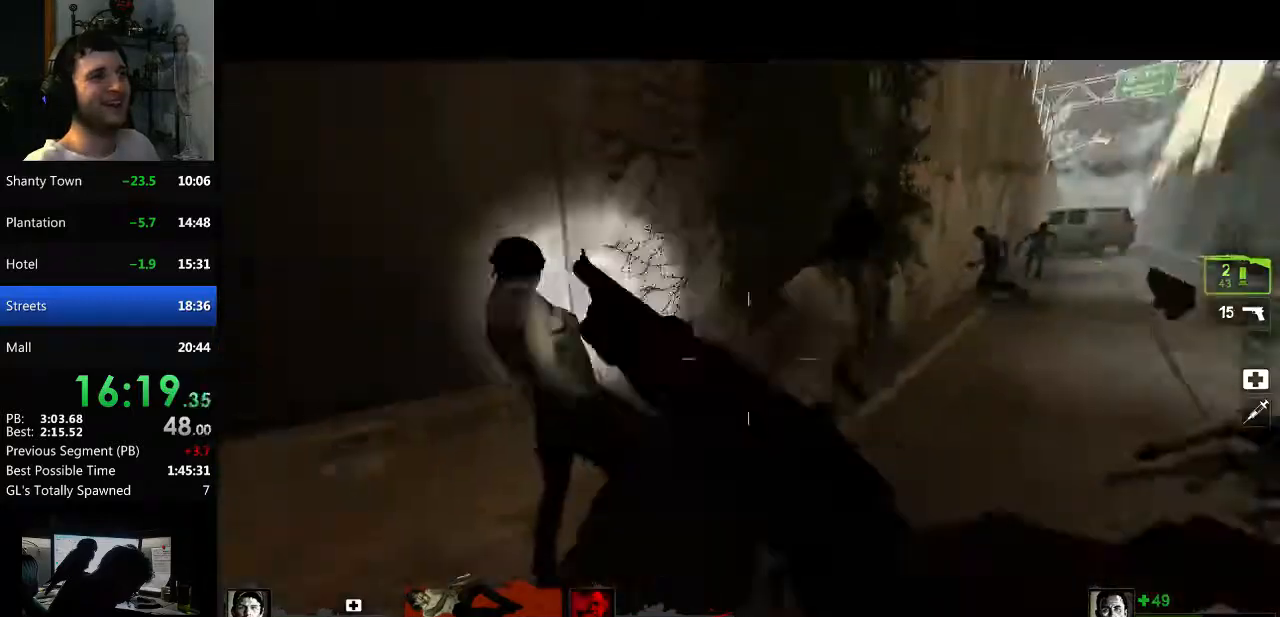
{"keys": ["a", "w"], "mouse": [], "events": [[100, "mouse_right", "up"], [200, "w", "down"], [283, "a", "up"], [383, "a", "down"]]}
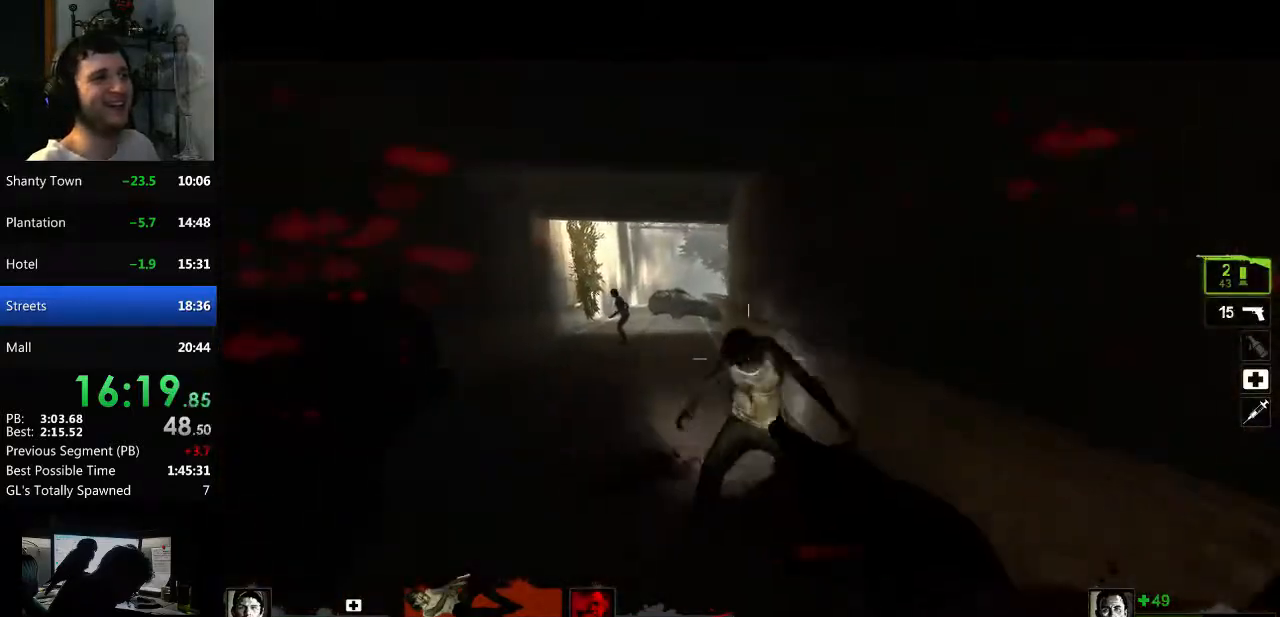
{"keys": ["a", "s"], "mouse": [], "events": [[117, "r", "down"], [167, "r", "up"], [301, "w", "up"], [434, "s", "down"]]}